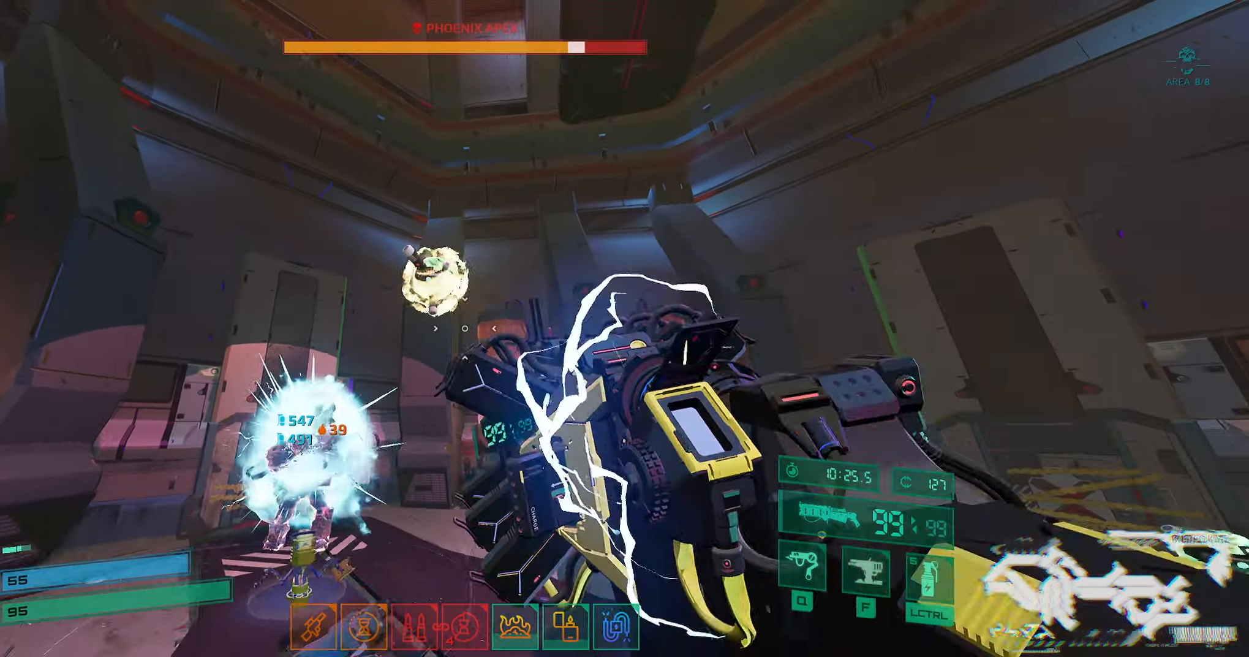
Gameplay with keyboard; each line is a JSON object with the keys held at the frame after it. "events" lists presses ("down") and releases ("up") of "2", "3", "4", "5", "6", "7", "8", "a", "b", "c", "ctrl", "d", "e", "f", "g", "q", "r", "s", "shift", "space", "t", "v", "w", "x" and "z" between this image and that frame as [ms after this image, input, new state], when the widget could be followed in between. No other keys are recorded. Mouse input is not recorded.
{"keys": ["w"], "events": [[17, "space", "up"], [83, "w", "down"], [117, "q", "up"]]}
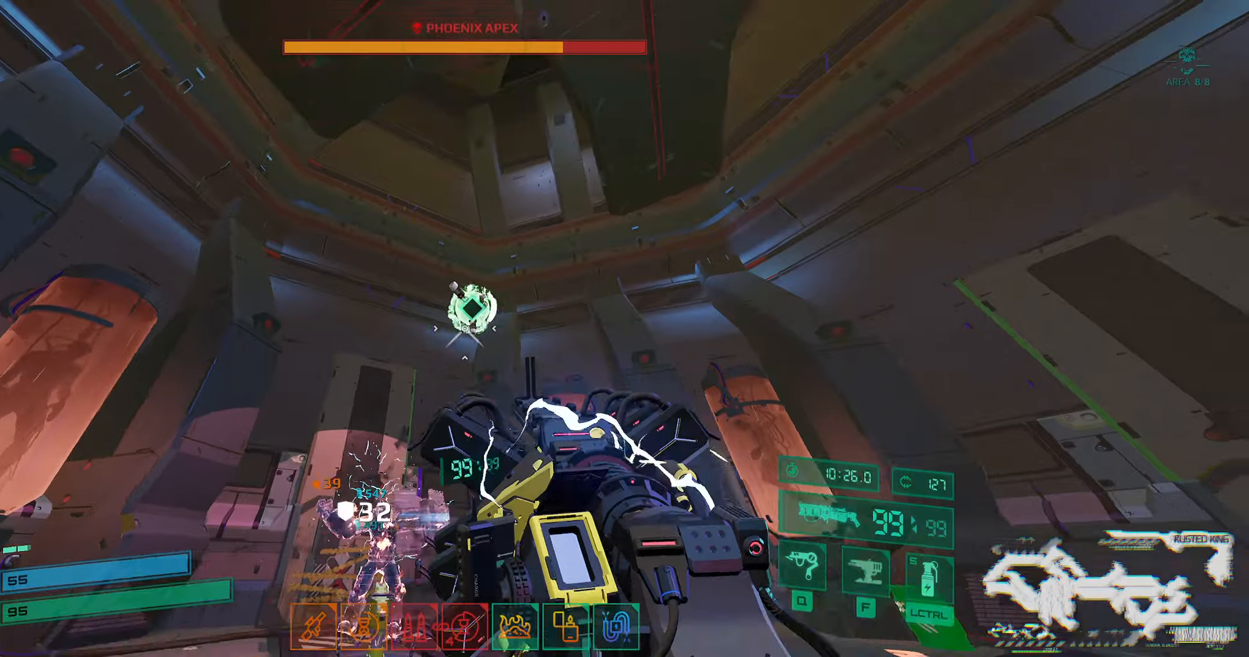
{"keys": ["ctrl", "w"], "events": [[50, "q", "down"], [167, "q", "up"], [300, "ctrl", "down"]]}
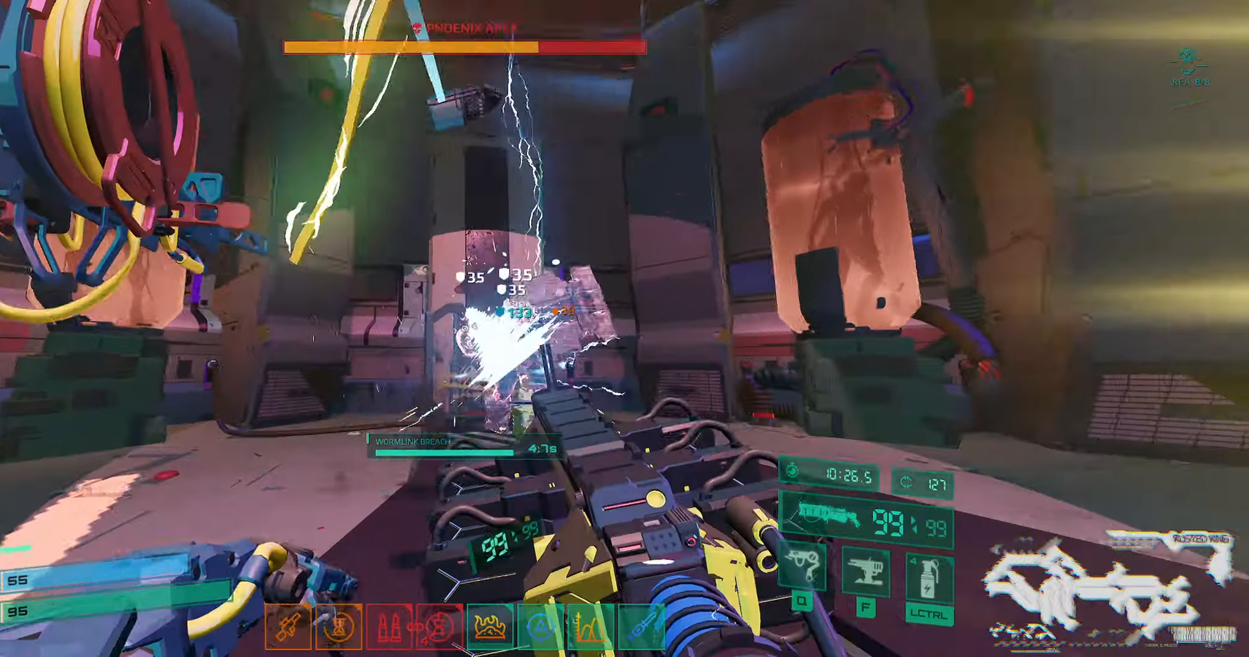
{"keys": ["ctrl", "s"], "events": [[17, "w", "up"], [50, "f", "down"], [134, "ctrl", "up"], [184, "f", "up"], [317, "ctrl", "down"], [334, "s", "down"]]}
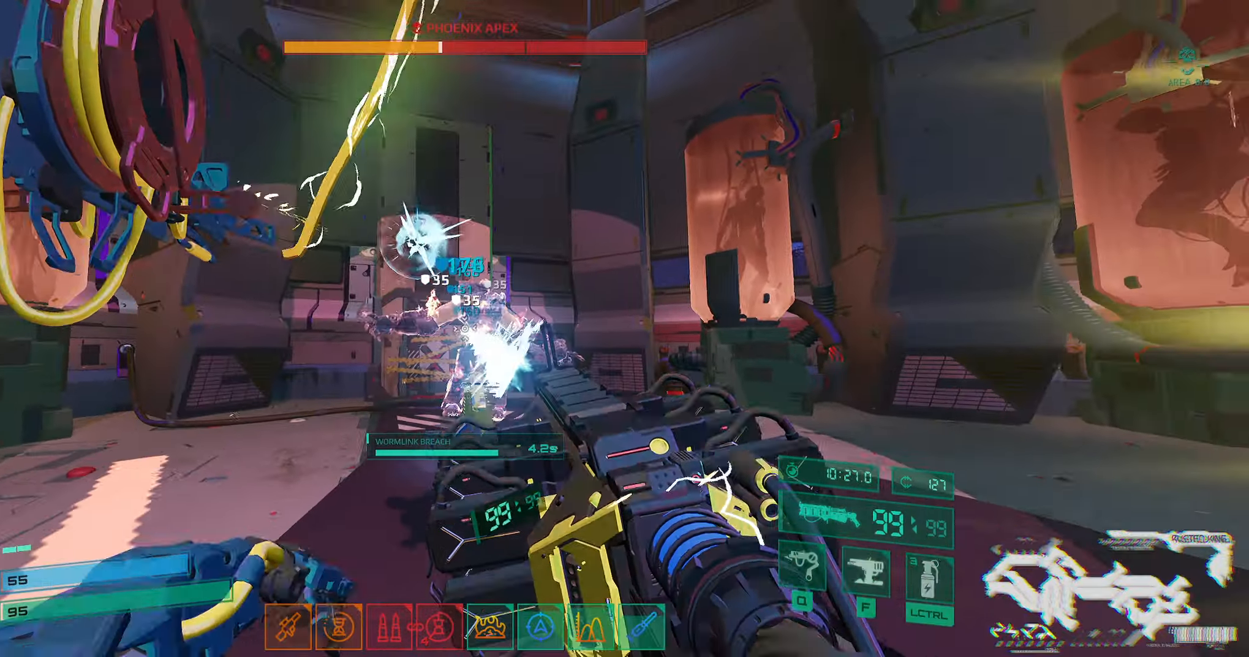
{"keys": ["w"], "events": [[17, "ctrl", "up"], [50, "ctrl", "down"], [284, "ctrl", "up"], [334, "a", "down"], [334, "s", "up"], [400, "w", "down"], [450, "a", "up"]]}
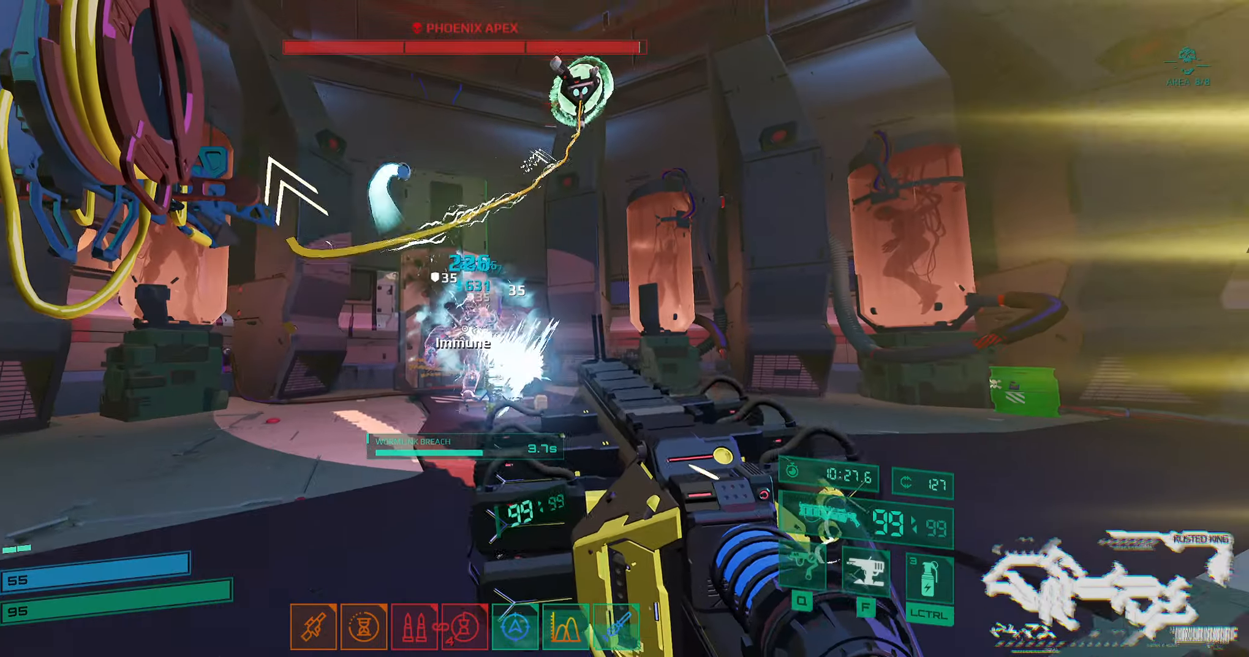
{"keys": ["ctrl"], "events": [[400, "ctrl", "down"], [450, "w", "up"]]}
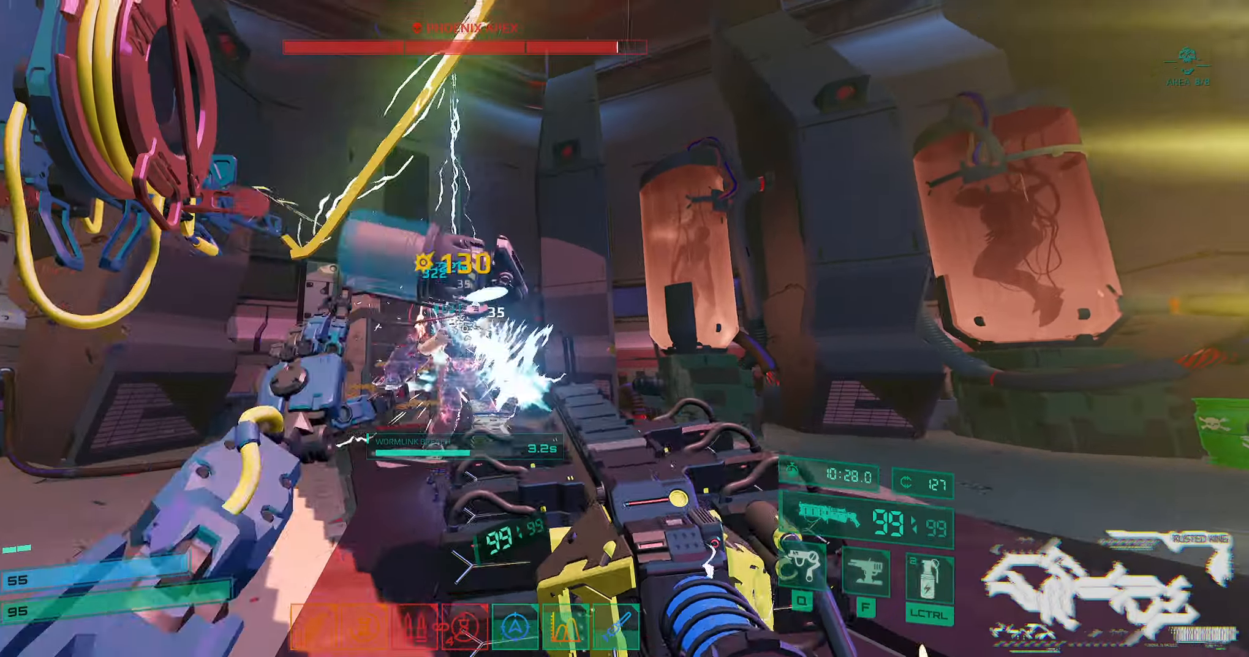
{"keys": ["ctrl", "w"], "events": [[34, "s", "down"], [84, "ctrl", "up"], [284, "s", "up"], [317, "ctrl", "down"], [384, "w", "down"]]}
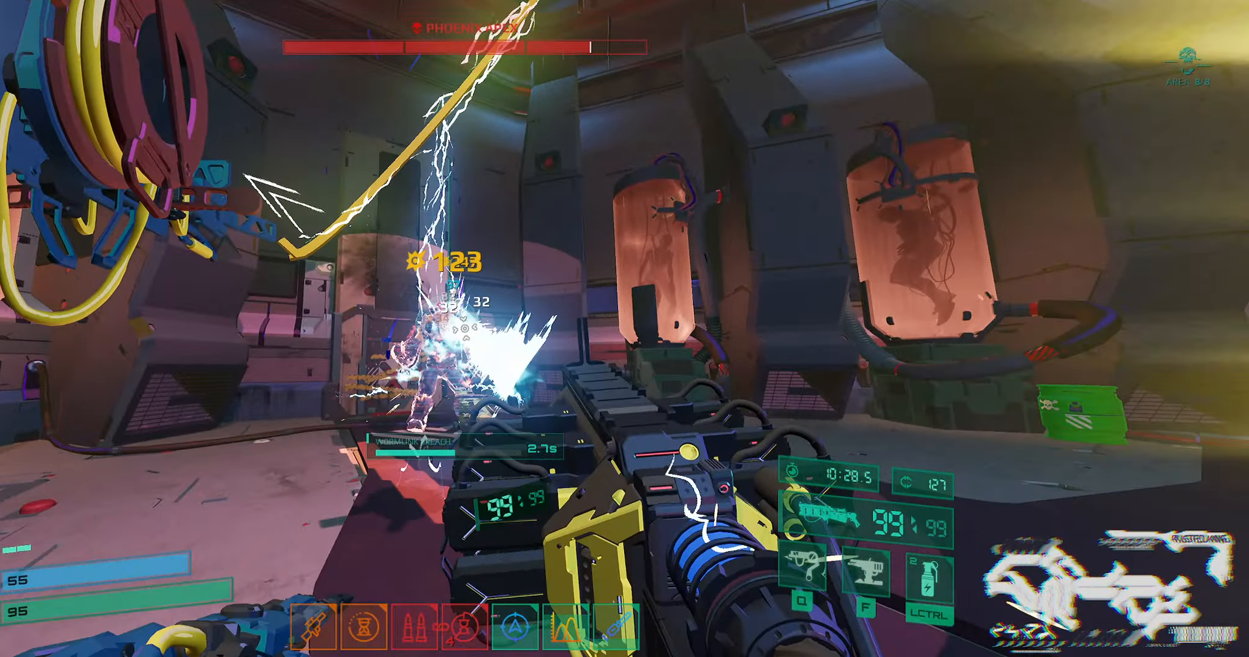
{"keys": ["s"], "events": [[17, "w", "up"], [84, "ctrl", "up"], [84, "s", "down"]]}
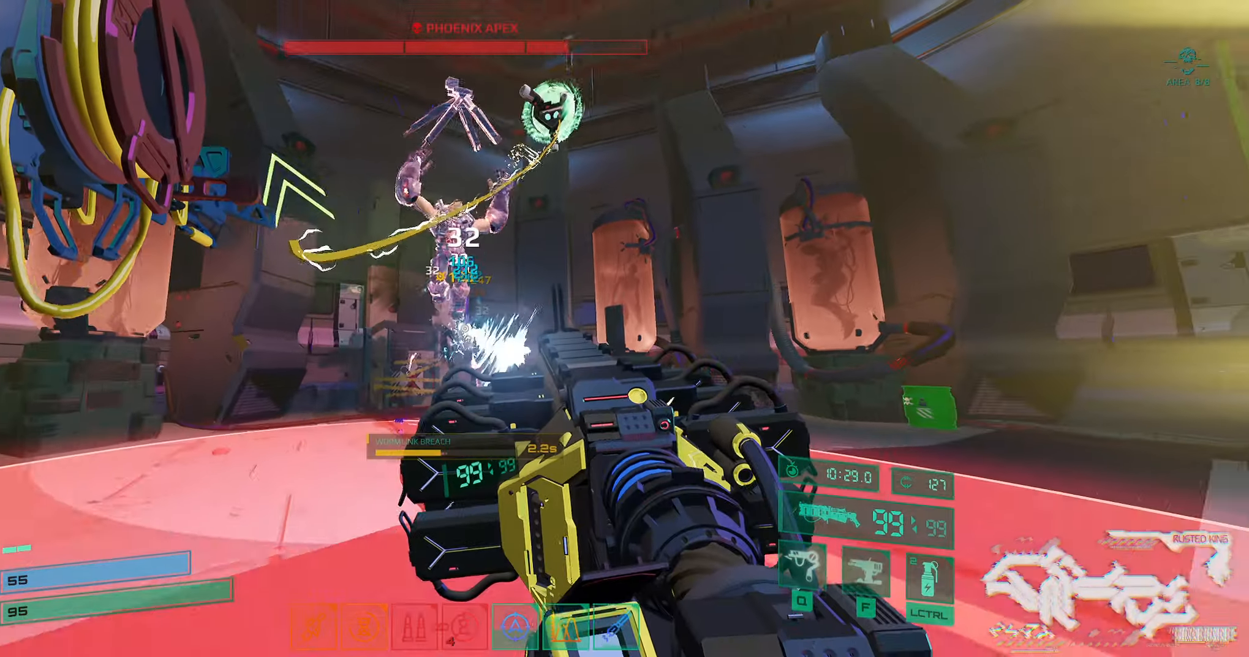
{"keys": ["a"], "events": [[134, "shift", "down"], [317, "shift", "up"], [417, "a", "down"], [434, "s", "up"]]}
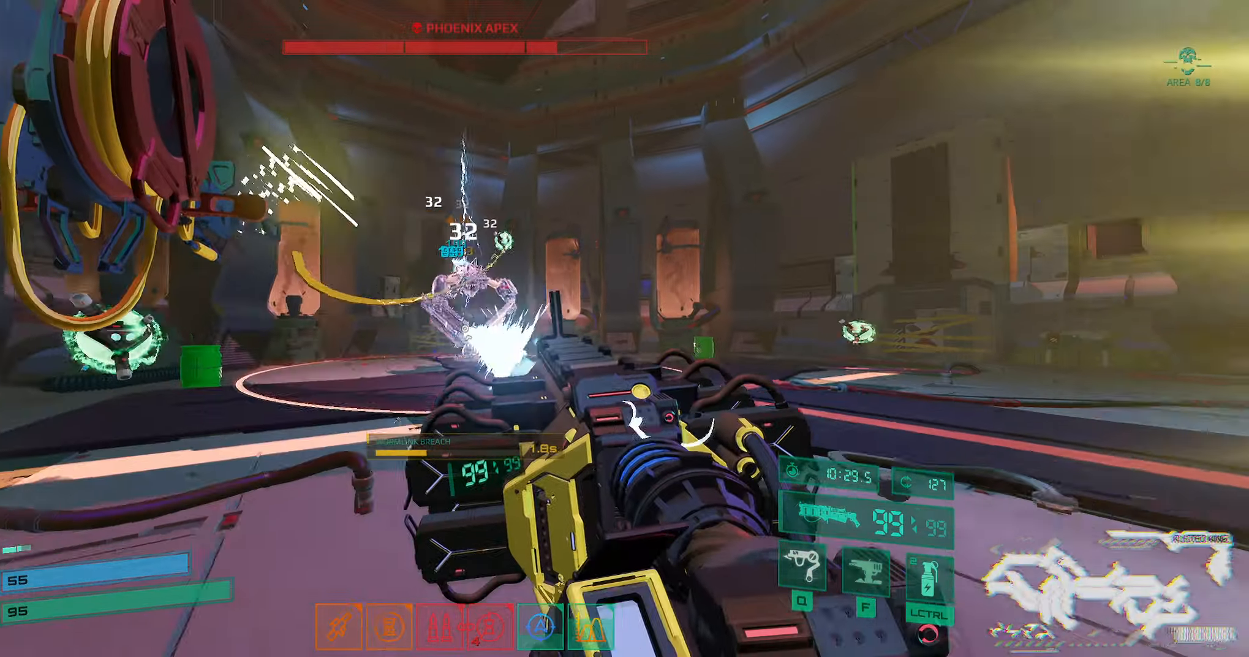
{"keys": ["a"], "events": [[34, "w", "down"], [67, "a", "up"], [250, "a", "down"], [284, "w", "up"], [434, "w", "down"], [467, "w", "up"]]}
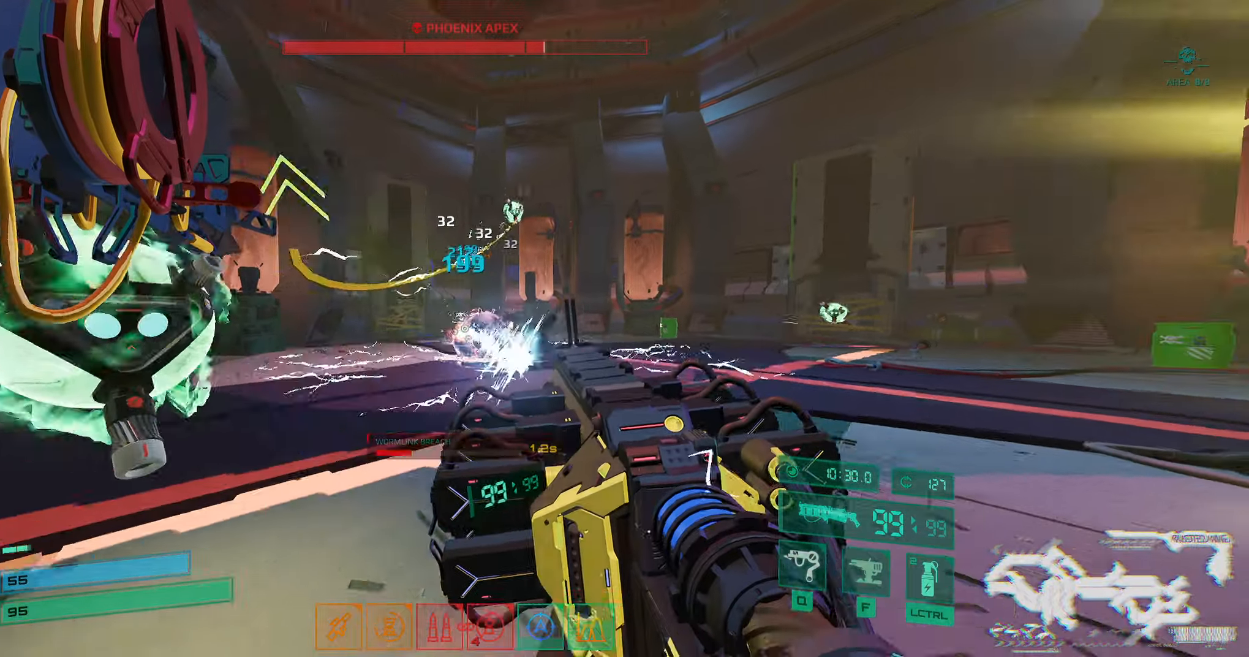
{"keys": ["s"], "events": [[150, "w", "down"], [184, "e", "down"], [184, "w", "up"], [250, "e", "up"], [334, "s", "down"], [484, "a", "up"]]}
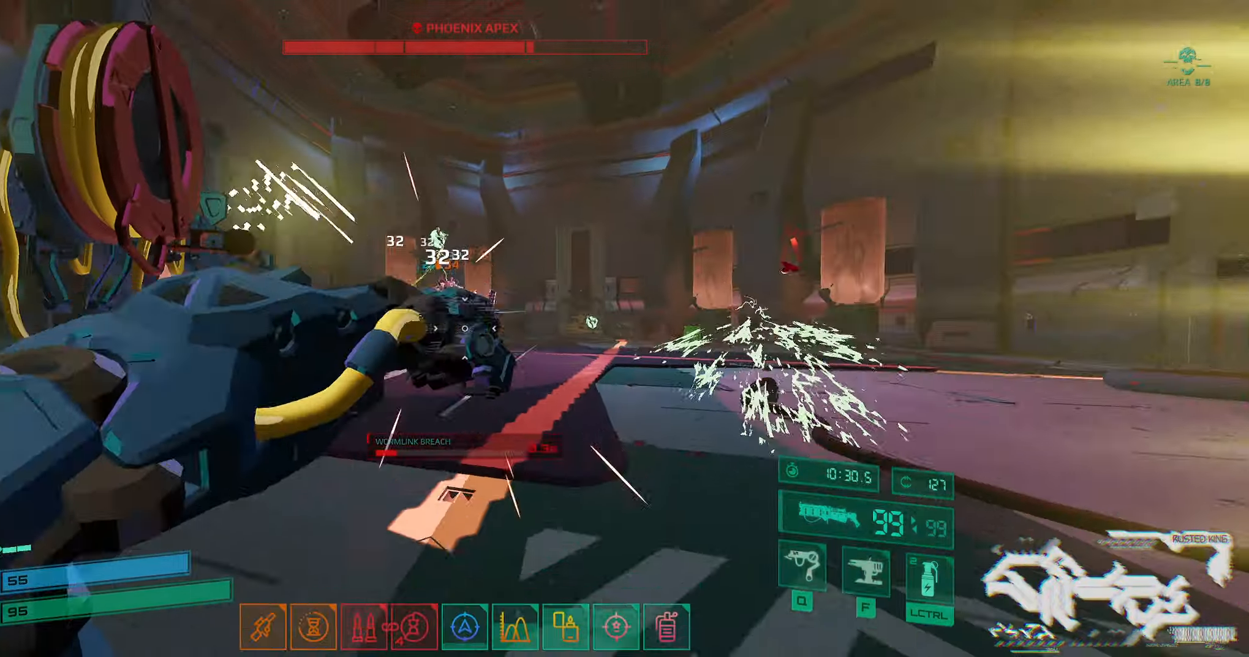
{"keys": ["d", "w"], "events": [[17, "d", "down"], [17, "s", "up"], [100, "w", "down"], [217, "ctrl", "down"], [450, "ctrl", "up"]]}
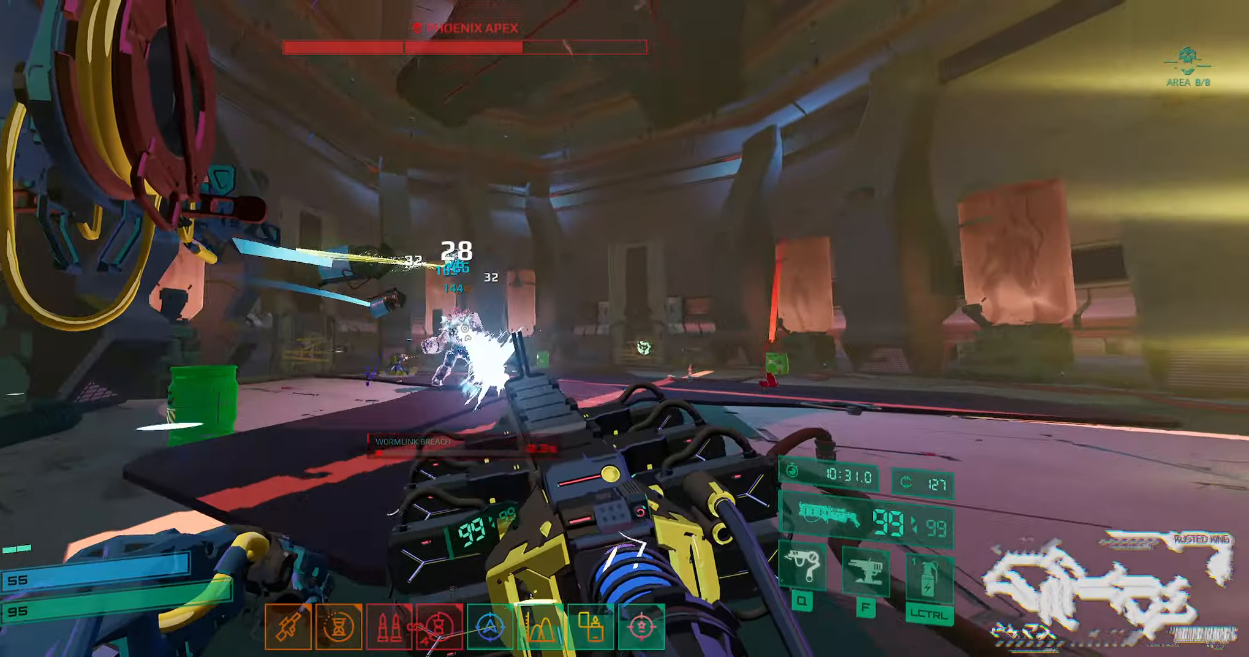
{"keys": ["d", "s"], "events": [[283, "w", "up"], [433, "s", "down"]]}
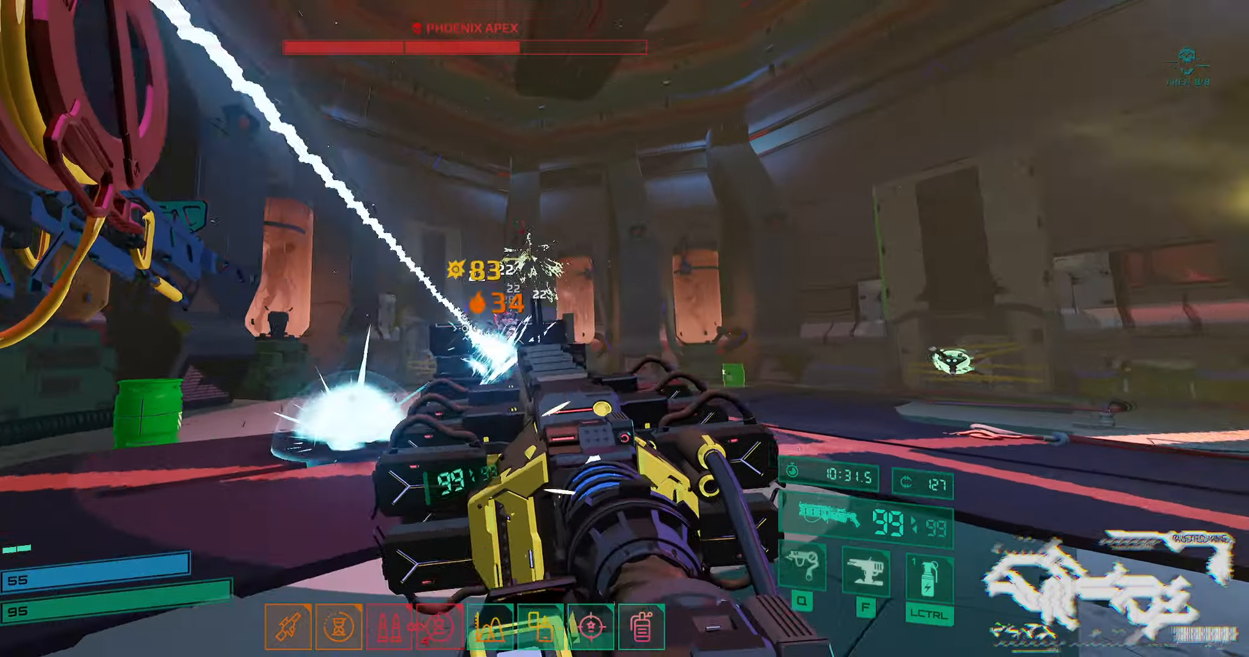
{"keys": ["a", "w"], "events": [[166, "s", "up"], [266, "w", "down"], [333, "d", "up"], [500, "a", "down"]]}
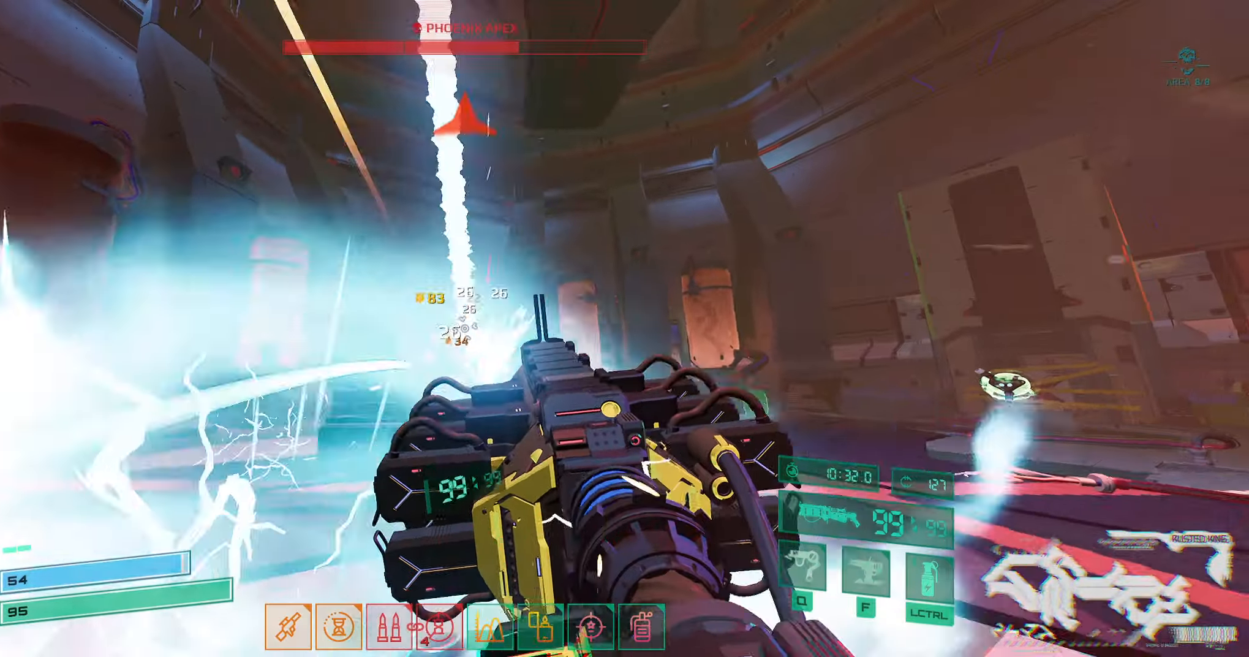
{"keys": ["s"], "events": [[33, "w", "up"], [100, "s", "down"], [133, "a", "up"]]}
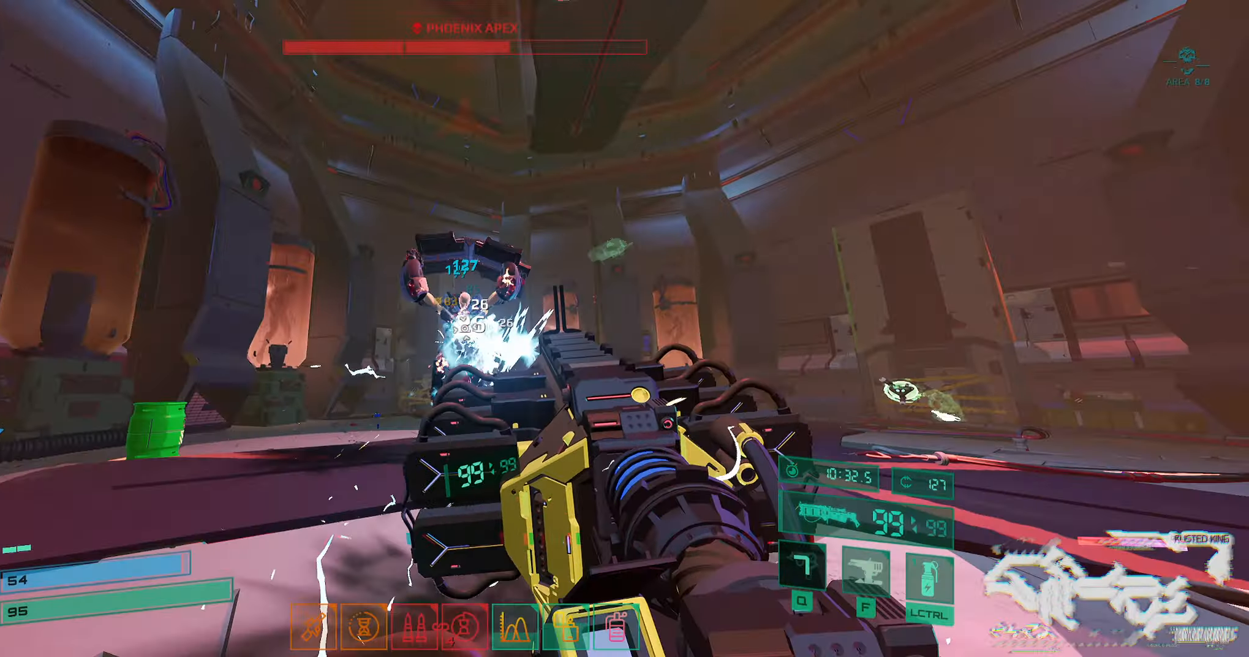
{"keys": ["d", "space", "w"], "events": [[83, "d", "down"], [250, "shift", "down"], [283, "s", "up"], [416, "w", "down"], [433, "shift", "up"], [466, "space", "down"]]}
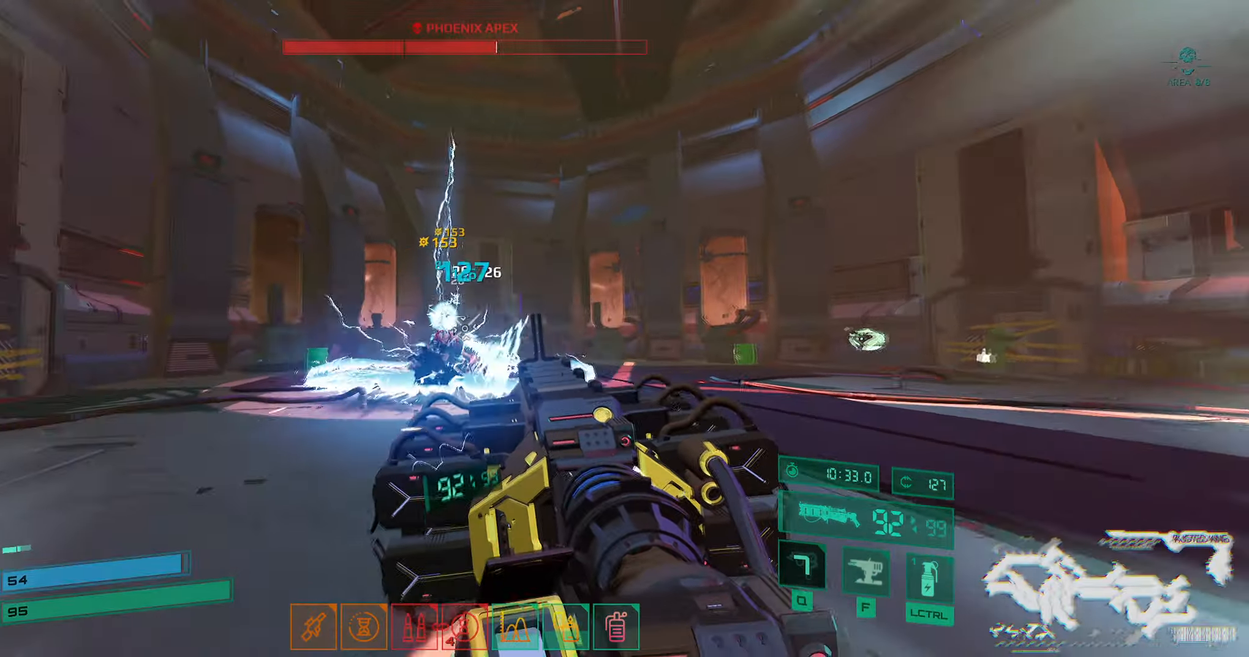
{"keys": ["d", "w"], "events": [[100, "space", "up"], [150, "space", "down"], [266, "space", "up"], [333, "space", "down"], [483, "space", "up"]]}
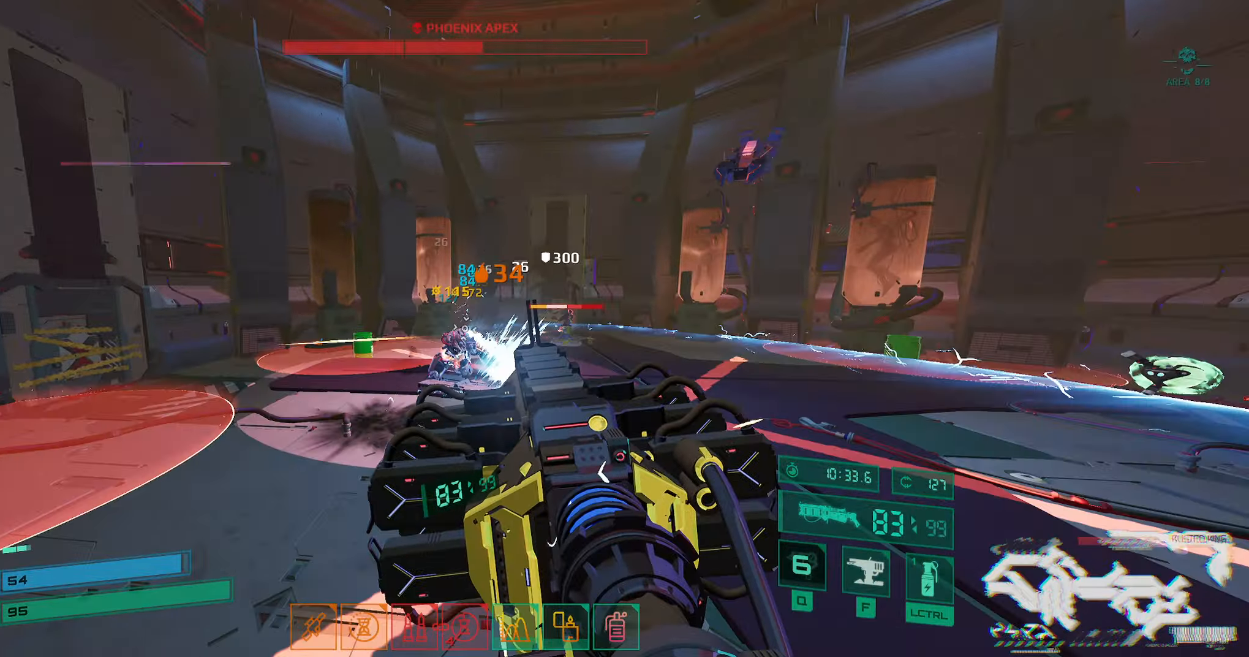
{"keys": ["d", "w"], "events": [[100, "shift", "down"], [316, "shift", "up"]]}
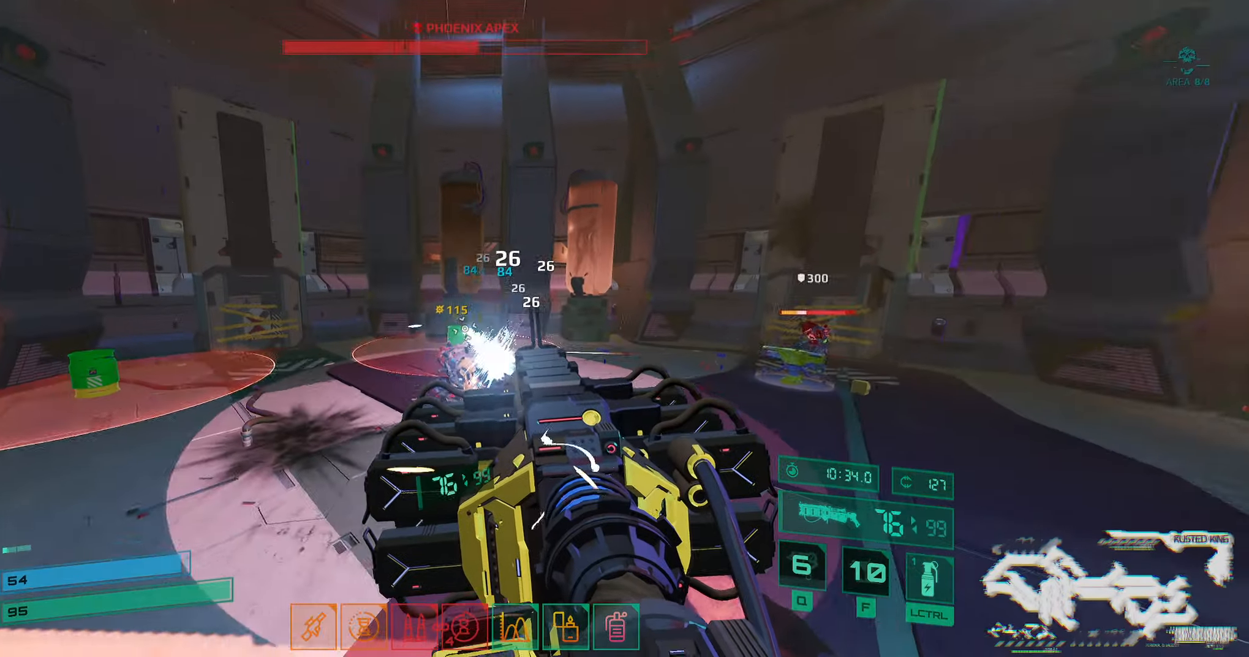
{"keys": ["d", "s"], "events": [[150, "w", "up"], [183, "ctrl", "down"], [316, "s", "down"], [350, "space", "down"], [400, "ctrl", "up"], [450, "space", "up"]]}
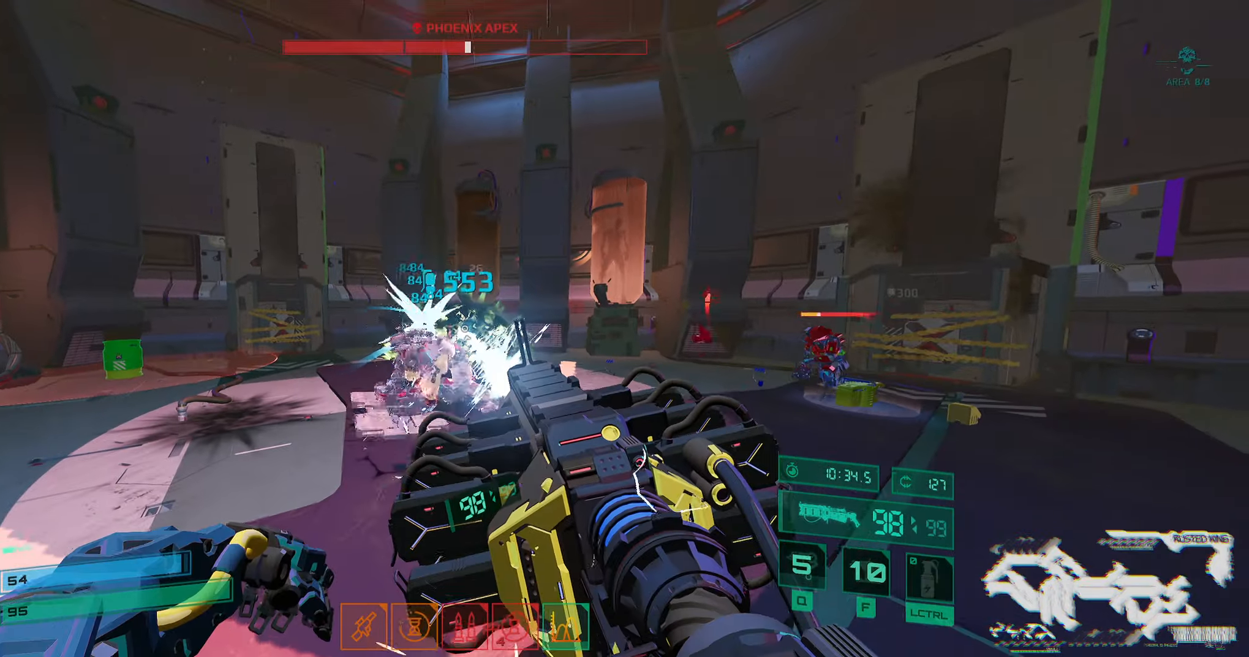
{"keys": ["s", "shift"], "events": [[16, "space", "down"], [116, "space", "up"], [166, "space", "down"], [216, "d", "up"], [283, "space", "up"], [316, "space", "down"], [383, "shift", "down"], [400, "space", "up"]]}
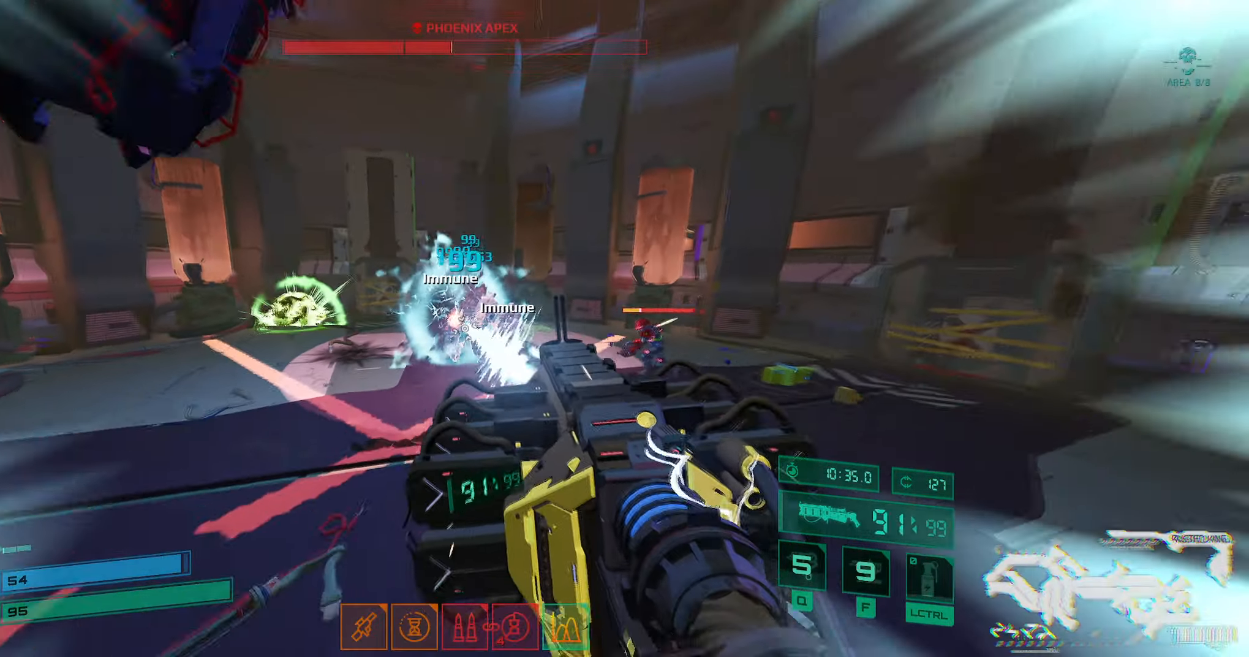
{"keys": ["a"], "events": [[66, "shift", "up"], [300, "a", "down"], [366, "s", "up"]]}
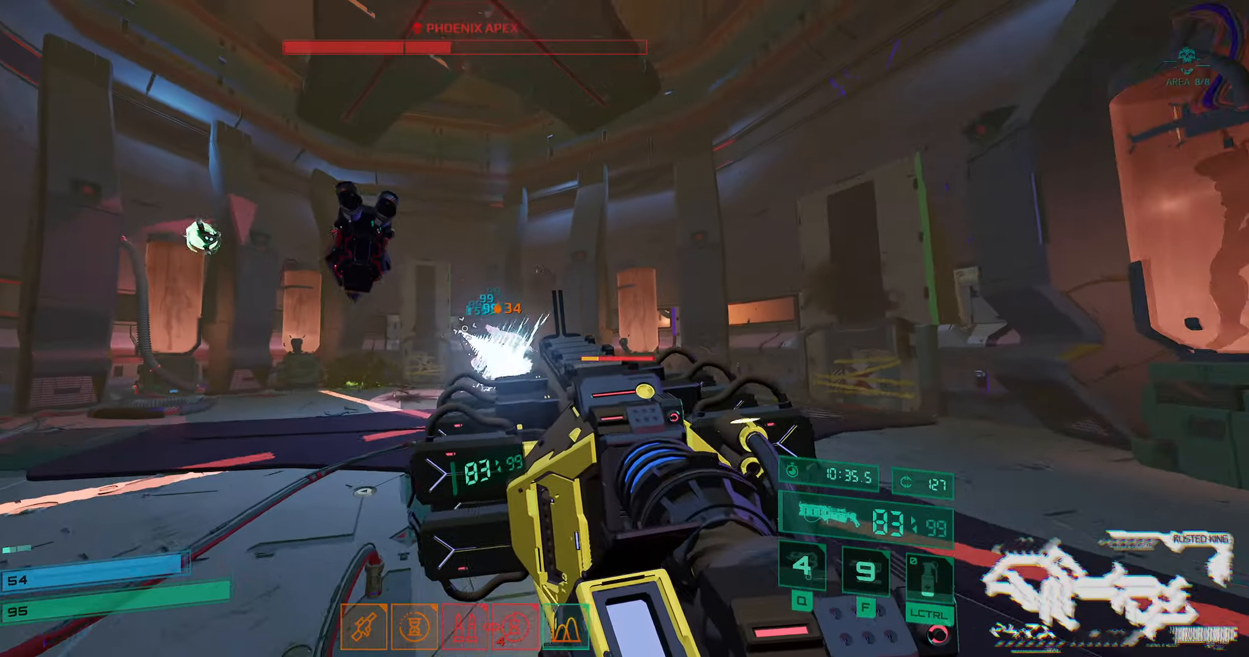
{"keys": ["a", "w"], "events": [[100, "w", "down"], [133, "space", "down"], [233, "space", "up"]]}
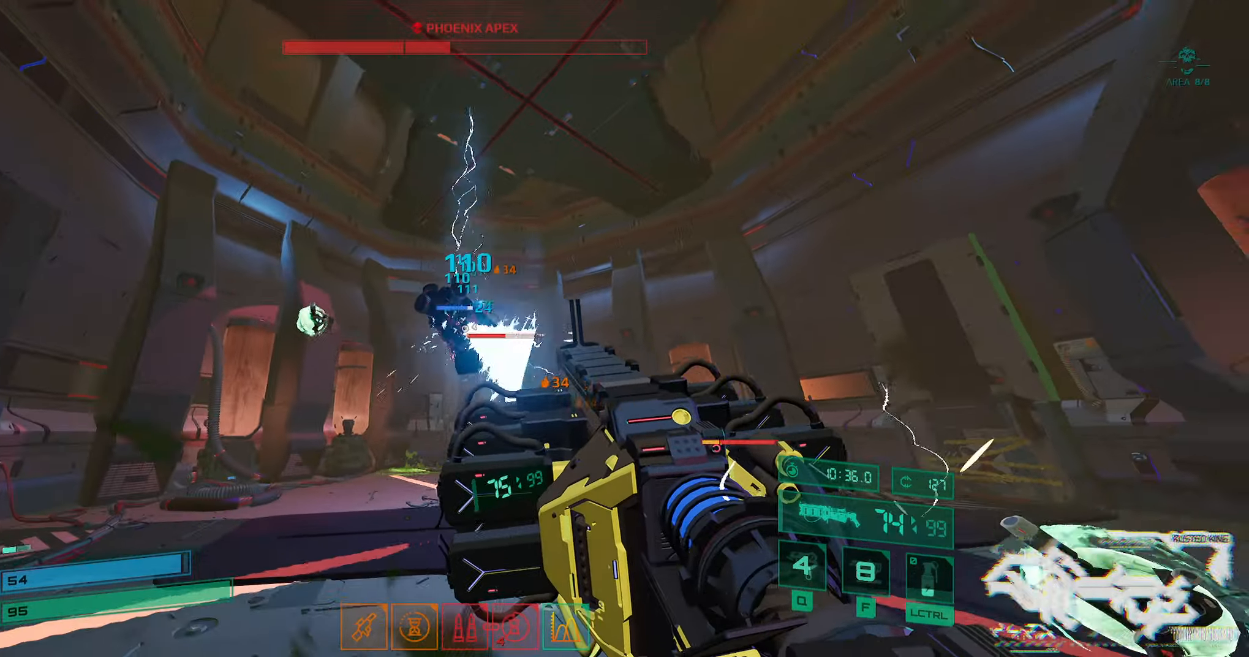
{"keys": ["w"], "events": [[217, "space", "down"], [350, "space", "up"], [483, "a", "up"]]}
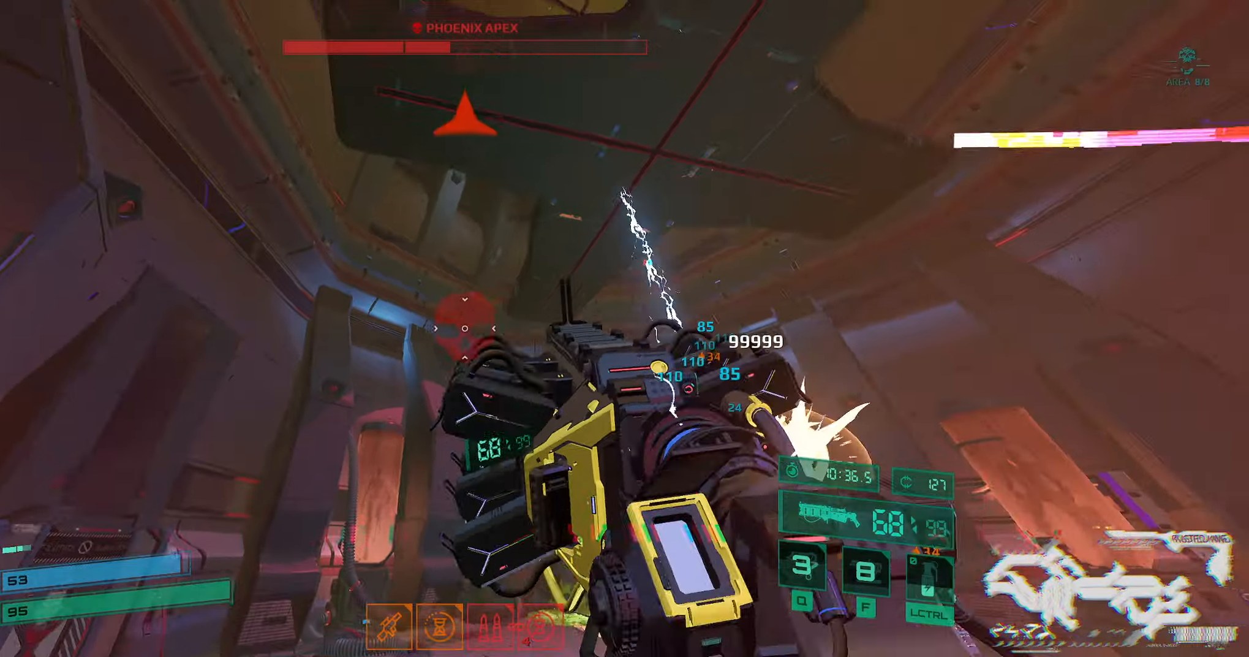
{"keys": ["s"], "events": [[17, "shift", "down"], [150, "e", "down"], [183, "shift", "up"], [250, "a", "down"], [283, "e", "up"], [317, "w", "up"], [400, "s", "down"], [483, "a", "up"]]}
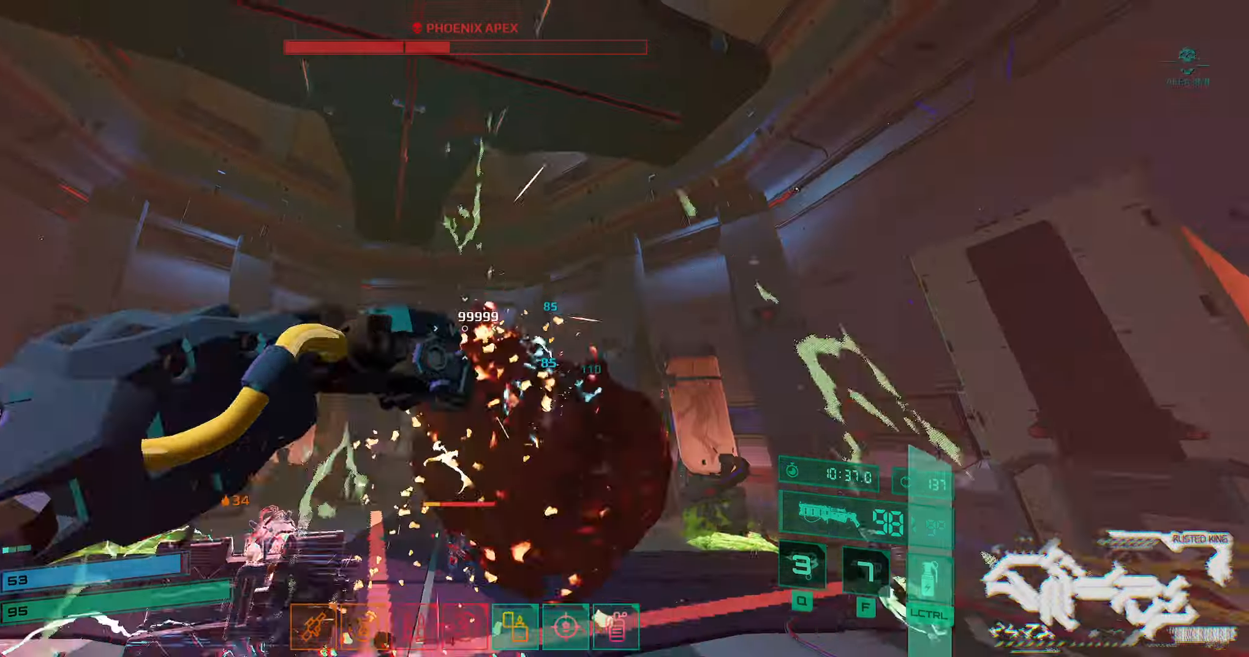
{"keys": ["s"], "events": []}
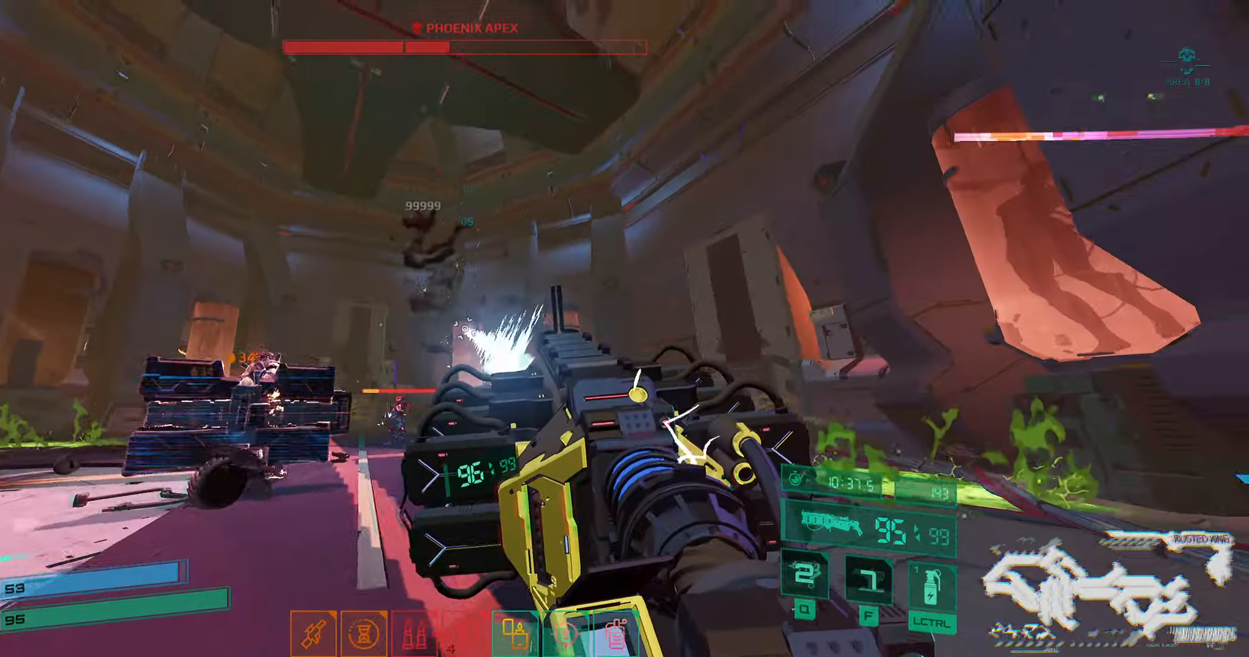
{"keys": ["a", "e", "w"], "events": [[67, "space", "down"], [117, "a", "down"], [133, "s", "up"], [150, "space", "up"], [200, "w", "down"], [233, "a", "up"], [233, "space", "down"], [300, "space", "up"], [350, "a", "down"], [350, "shift", "down"], [433, "e", "down"], [500, "shift", "up"]]}